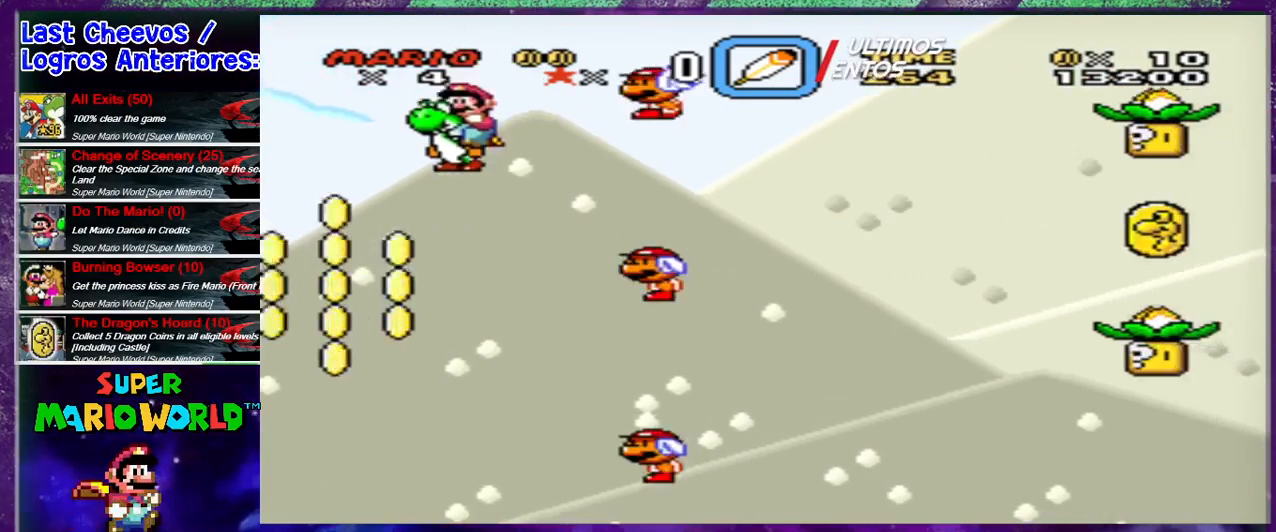
Gameplay with a controller (Nintendo layout); each line is a JSON object with the inputs held at the frame after it. "events" lists button and stick changes between this image and that frame as [ms after this image, input, new state], when the widget could be followed in between. Not read: L1 L3 R1 R3.
{"buttons": ["B", "Y", "DPAD_RIGHT"], "events": [[67, "DPAD_RIGHT", "up"], [133, "DPAD_LEFT", "down"], [233, "DPAD_LEFT", "up"], [267, "DPAD_RIGHT", "down"]]}
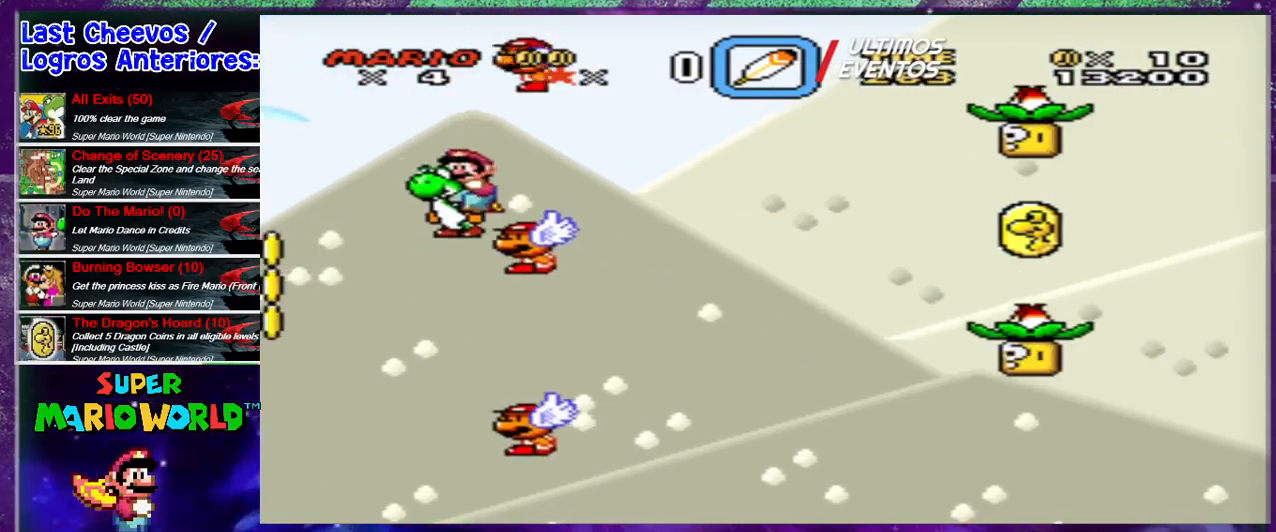
{"buttons": ["B", "Y", "DPAD_RIGHT"], "events": []}
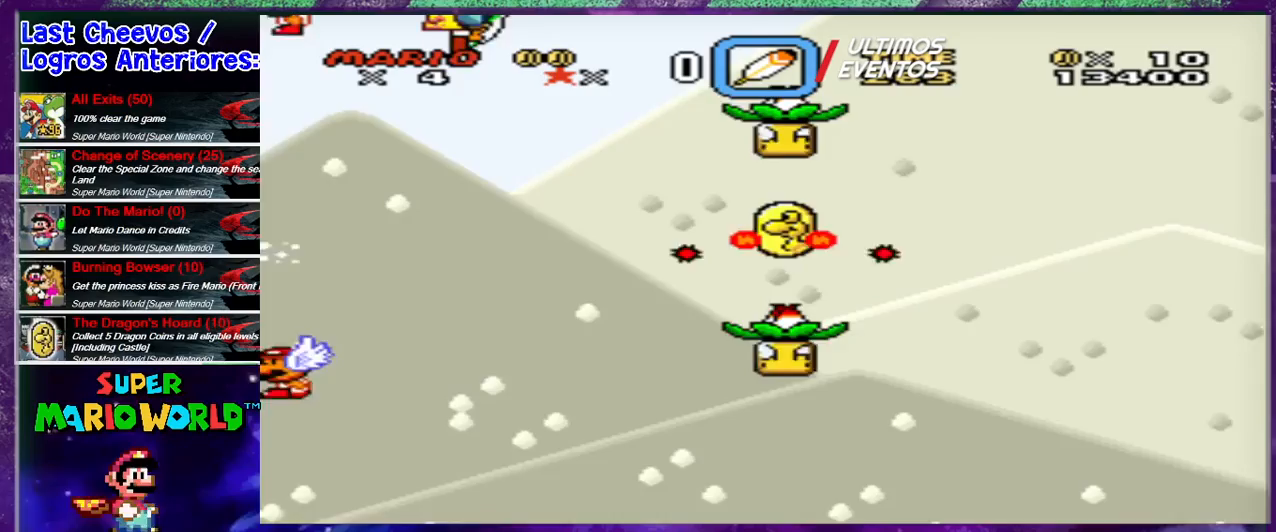
{"buttons": ["B", "Y", "DPAD_RIGHT"], "events": []}
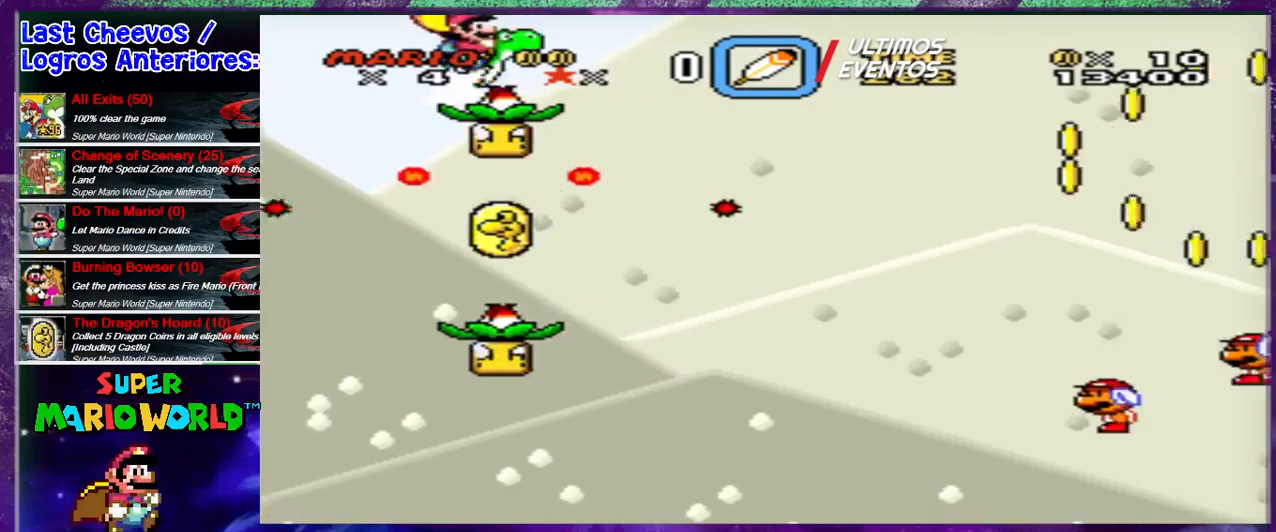
{"buttons": ["B", "Y", "DPAD_RIGHT"], "events": []}
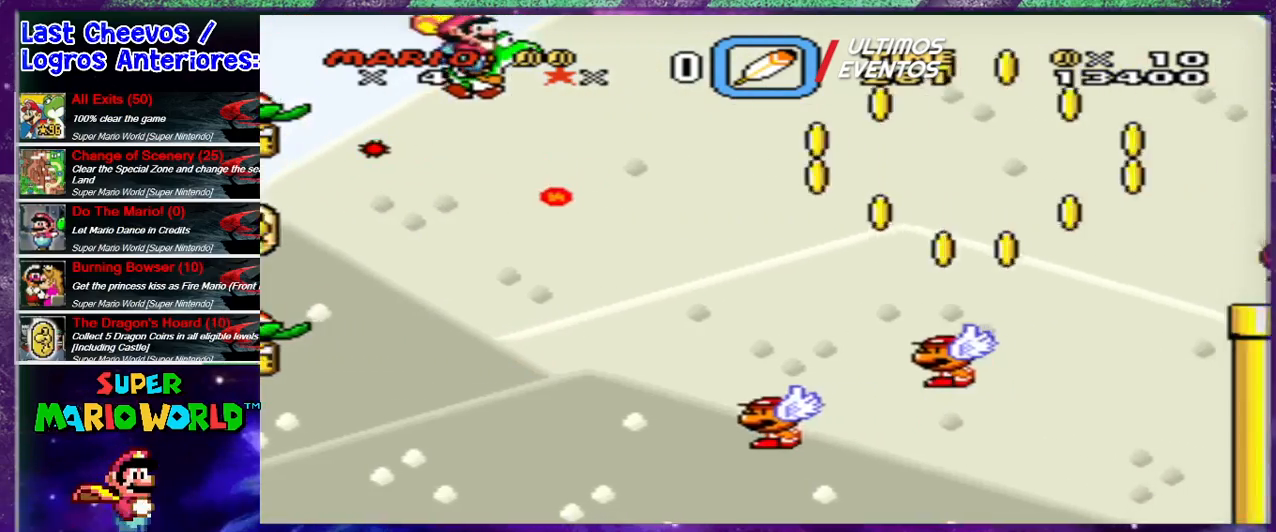
{"buttons": ["B", "Y", "DPAD_RIGHT"], "events": []}
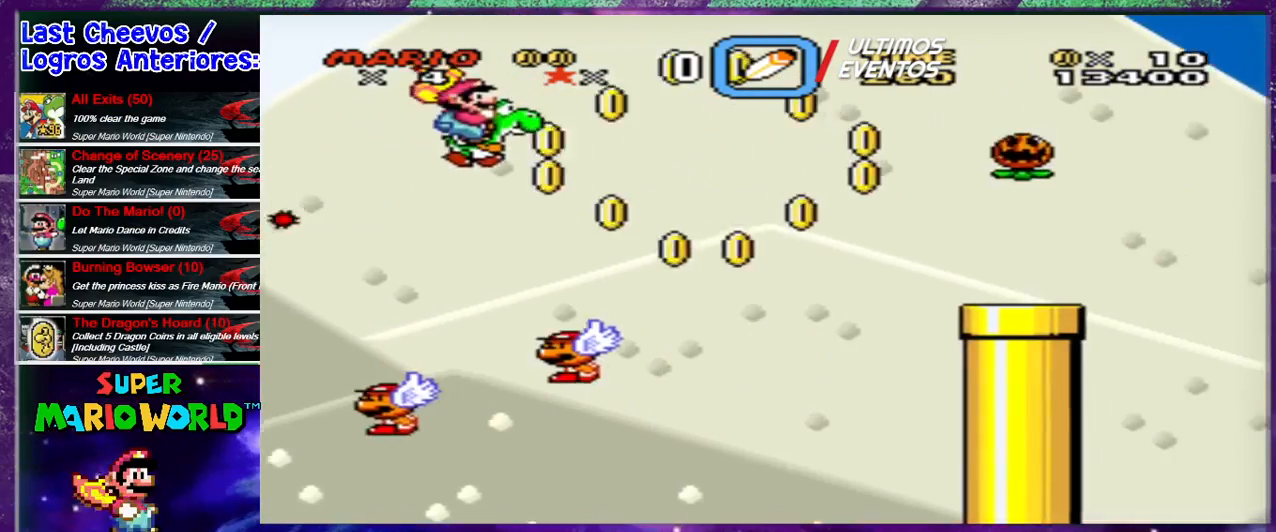
{"buttons": ["B", "Y", "DPAD_RIGHT"], "events": []}
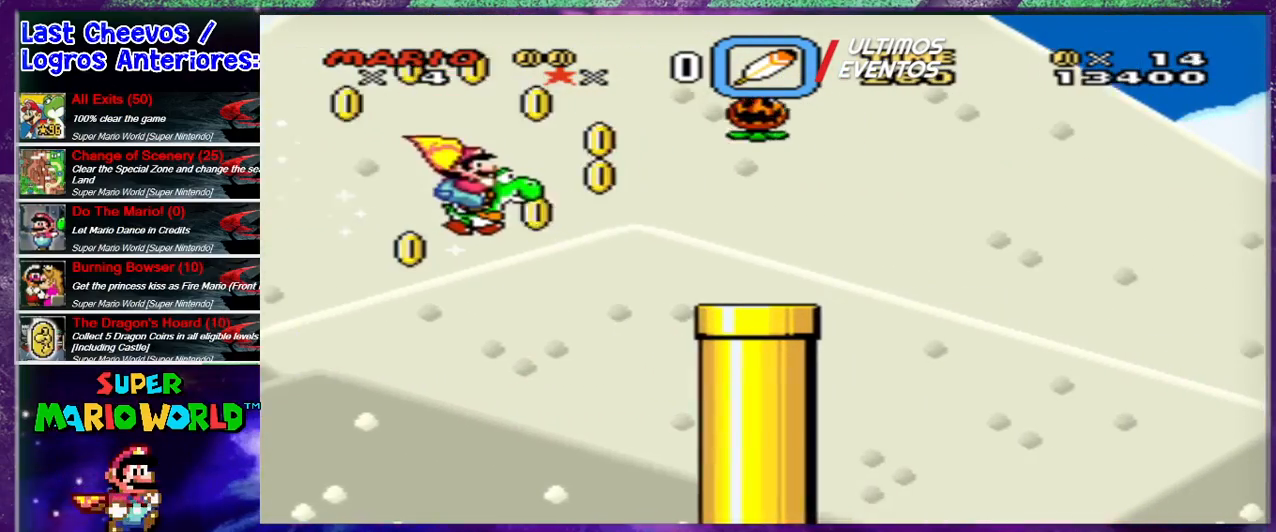
{"buttons": ["B", "Y", "DPAD_LEFT"], "events": [[333, "DPAD_RIGHT", "up"], [467, "DPAD_LEFT", "down"]]}
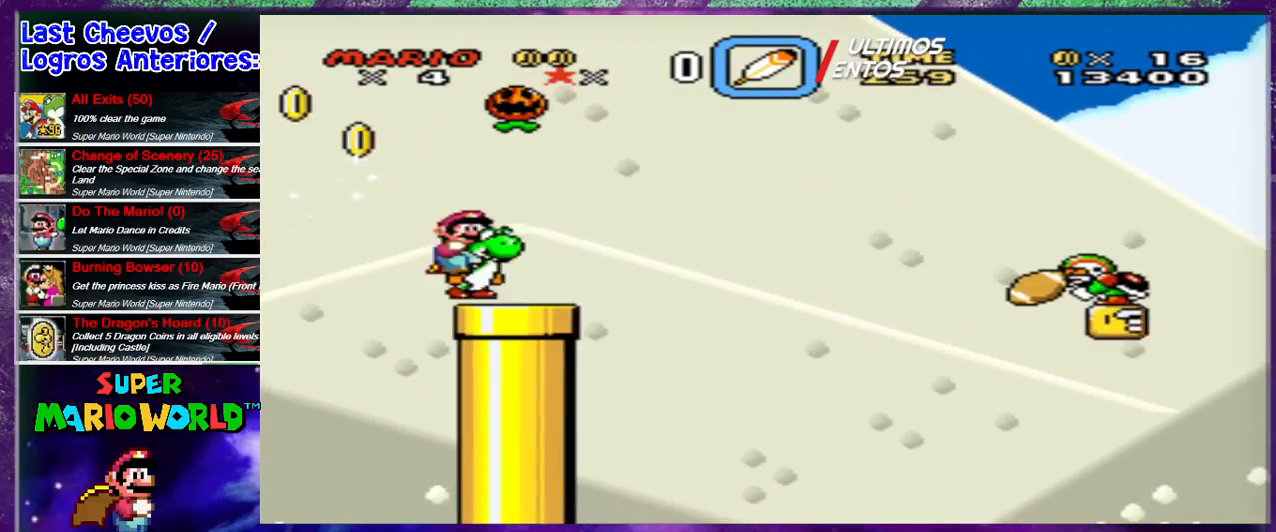
{"buttons": ["Y", "DPAD_RIGHT"], "events": [[133, "DPAD_LEFT", "up"], [200, "B", "up"], [200, "Y", "up"], [333, "Y", "down"], [367, "DPAD_RIGHT", "down"]]}
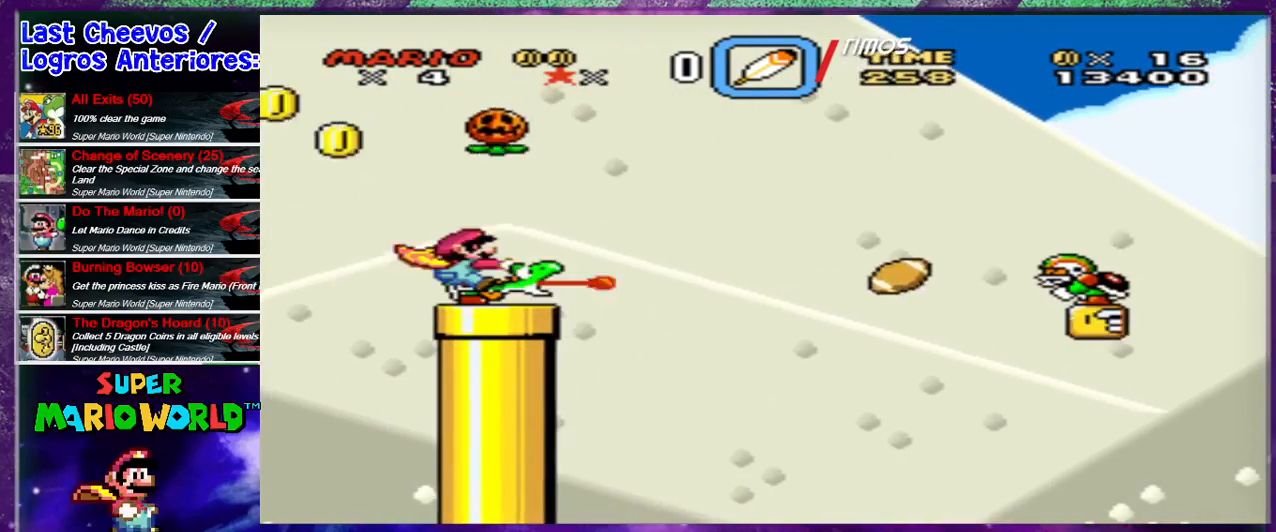
{"buttons": ["B", "Y", "DPAD_RIGHT"], "events": [[200, "B", "down"]]}
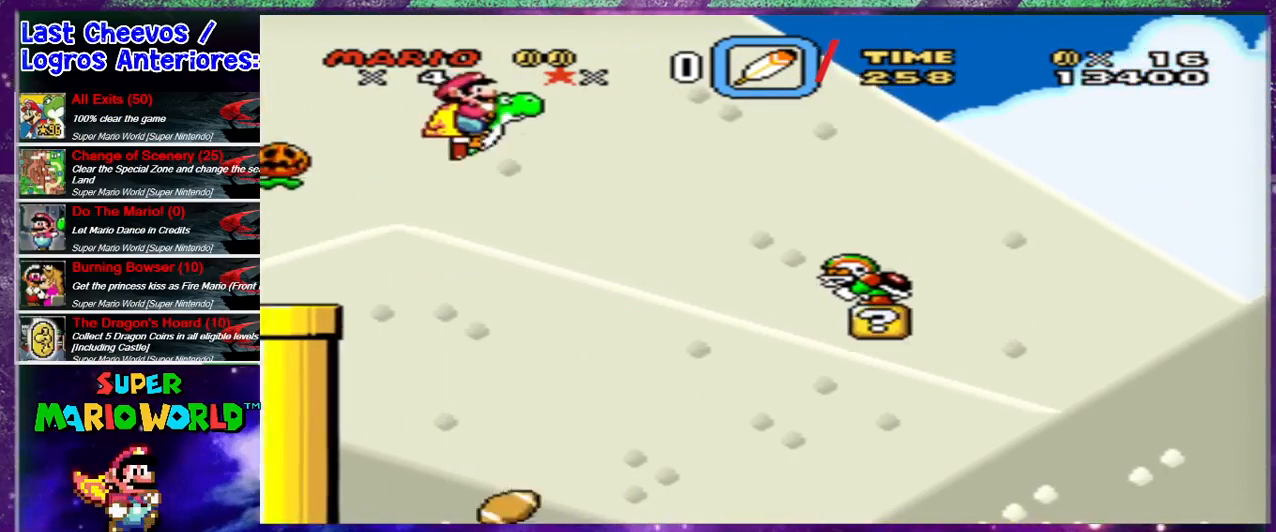
{"buttons": ["B", "Y"], "events": [[333, "DPAD_RIGHT", "up"]]}
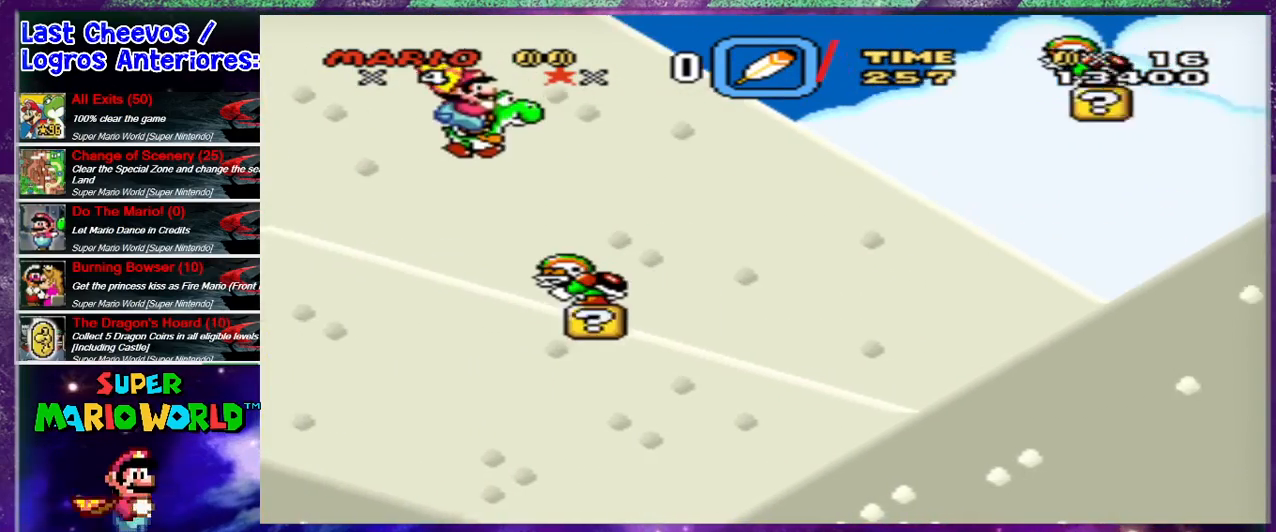
{"buttons": ["B", "Y"], "events": [[133, "DPAD_LEFT", "down"], [367, "DPAD_LEFT", "up"]]}
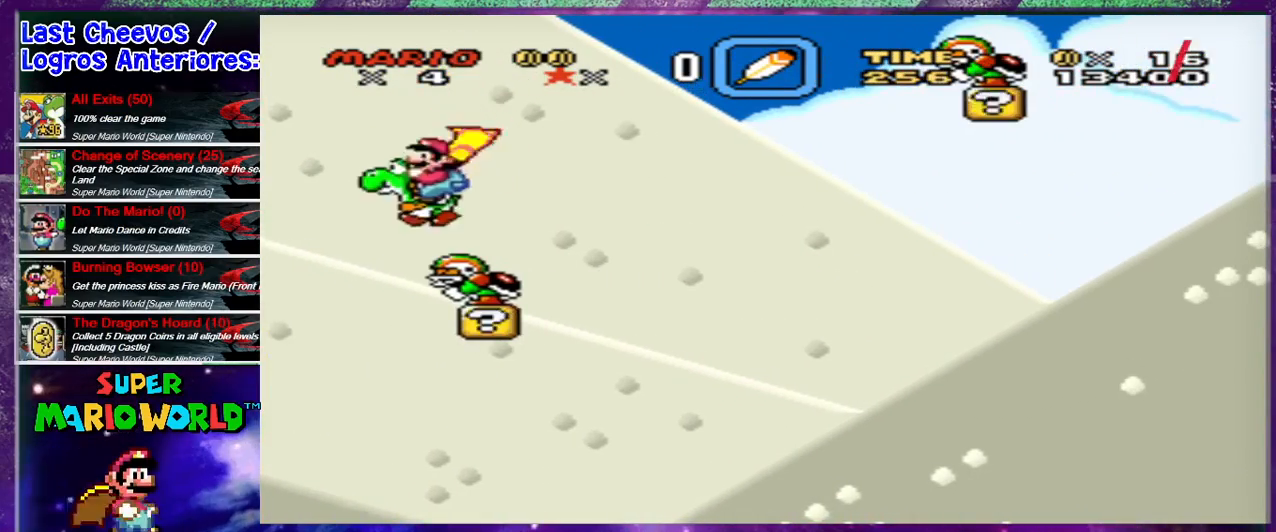
{"buttons": ["B", "Y", "DPAD_RIGHT"], "events": [[33, "DPAD_RIGHT", "down"], [200, "DPAD_RIGHT", "up"], [300, "DPAD_RIGHT", "down"]]}
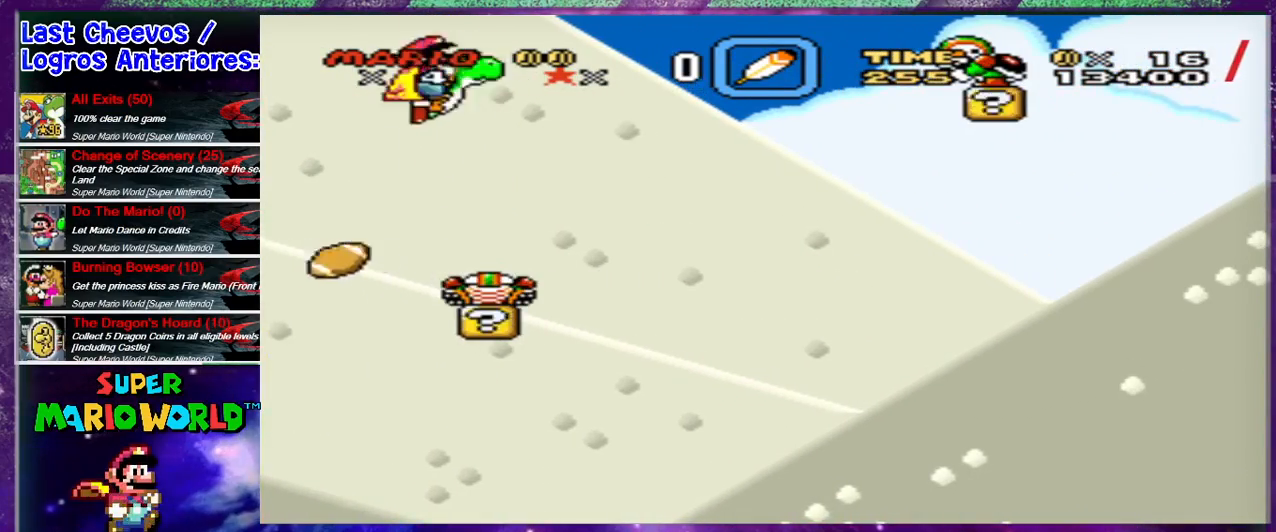
{"buttons": ["B", "Y", "DPAD_LEFT"], "events": [[367, "DPAD_RIGHT", "up"], [400, "DPAD_LEFT", "down"]]}
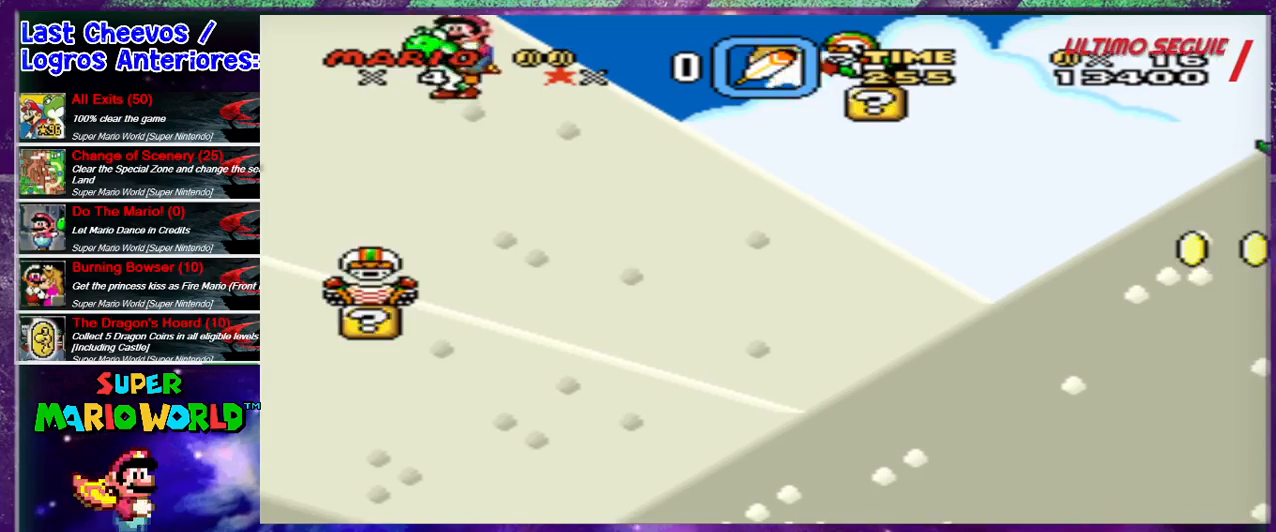
{"buttons": ["B", "Y", "DPAD_LEFT"], "events": [[133, "DPAD_LEFT", "up"], [300, "DPAD_RIGHT", "down"], [433, "DPAD_RIGHT", "up"], [467, "DPAD_LEFT", "down"]]}
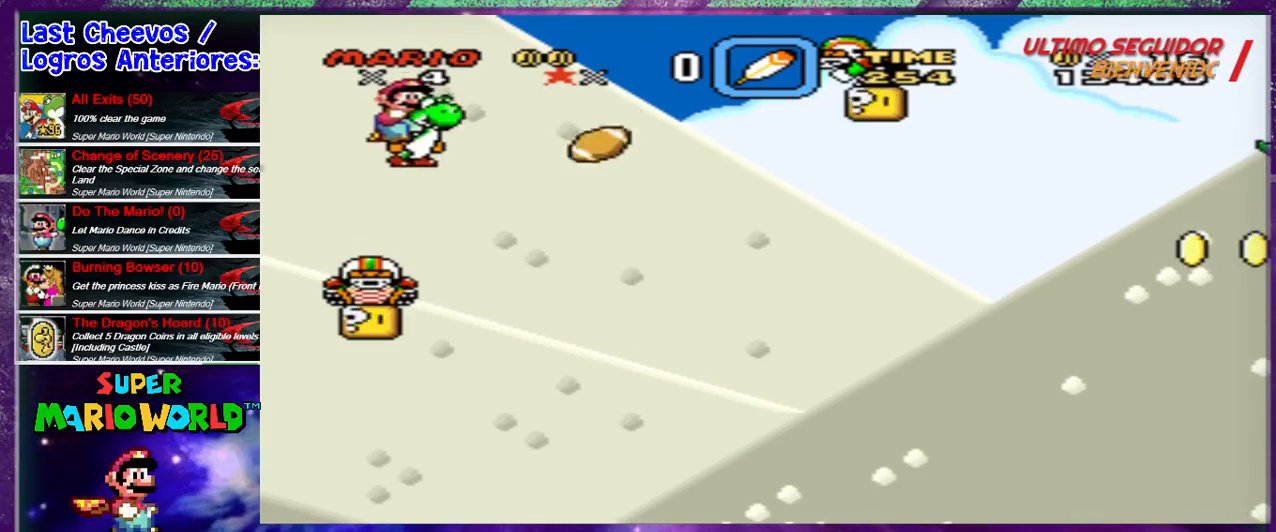
{"buttons": ["B", "Y"], "events": [[100, "DPAD_LEFT", "up"], [167, "DPAD_RIGHT", "down"], [200, "DPAD_RIGHT", "up"], [300, "DPAD_LEFT", "down"], [367, "DPAD_LEFT", "up"]]}
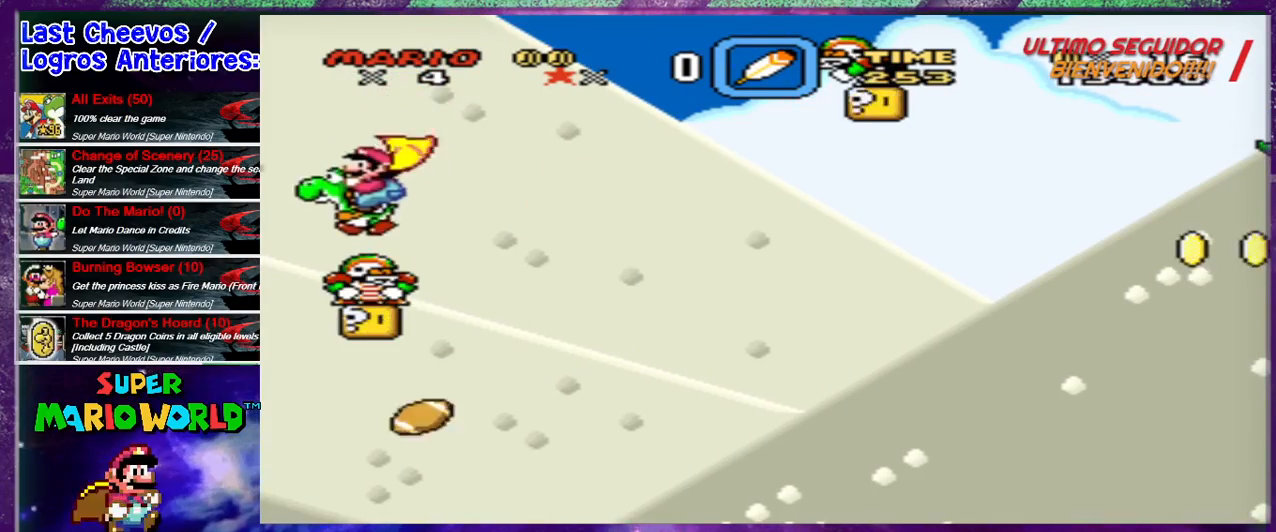
{"buttons": ["B", "Y", "DPAD_RIGHT"], "events": [[100, "DPAD_RIGHT", "down"]]}
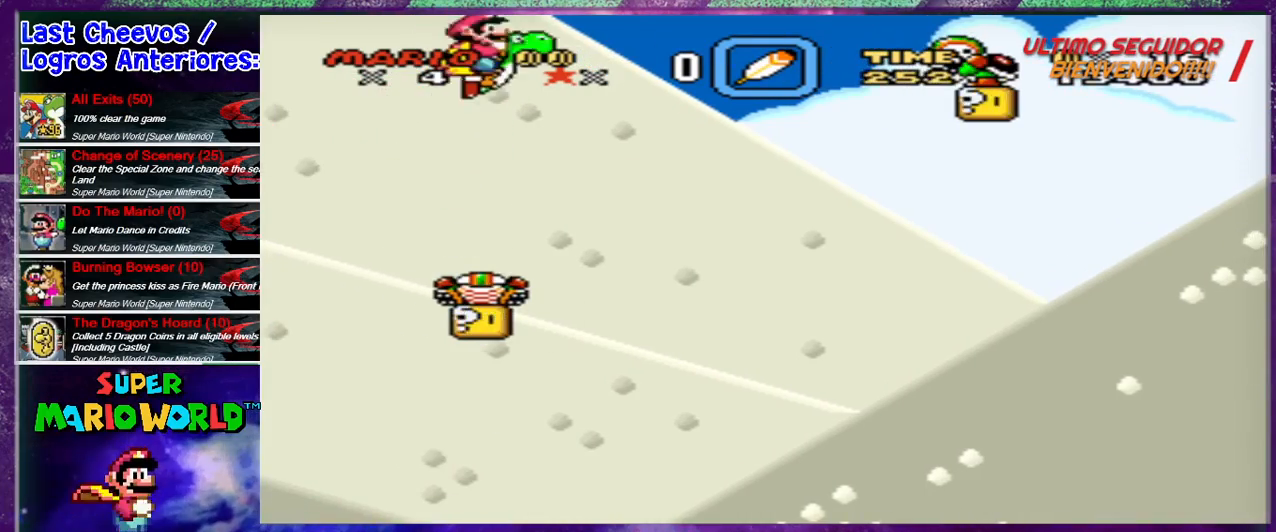
{"buttons": ["B", "Y"], "events": [[500, "DPAD_RIGHT", "up"]]}
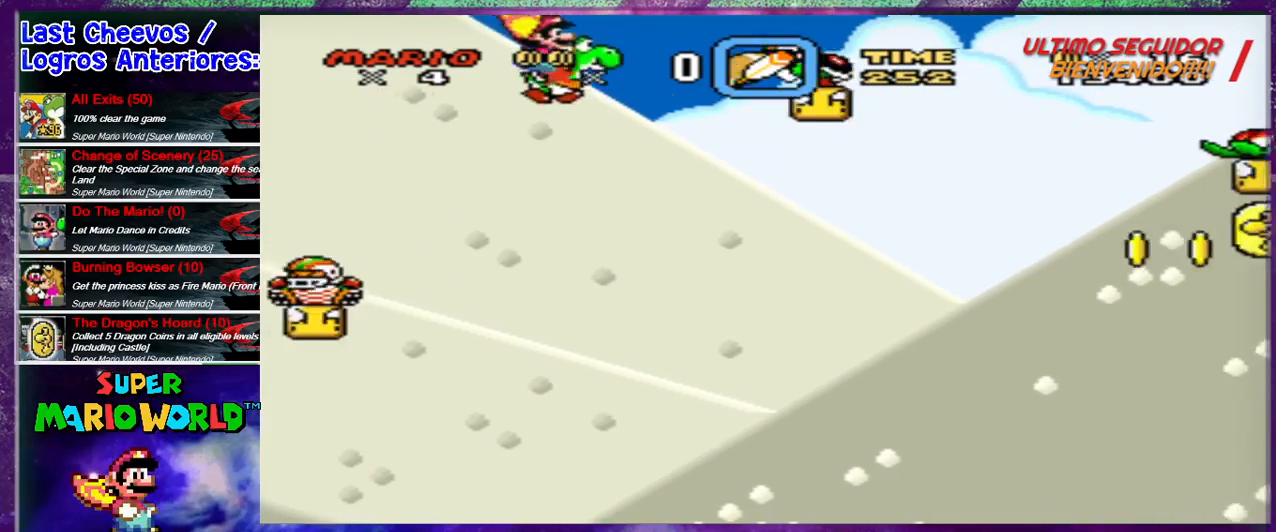
{"buttons": ["B", "Y", "DPAD_RIGHT"], "events": [[67, "DPAD_LEFT", "down"], [133, "DPAD_LEFT", "up"], [133, "DPAD_UP", "down"], [167, "DPAD_RIGHT", "down"], [167, "DPAD_UP", "up"]]}
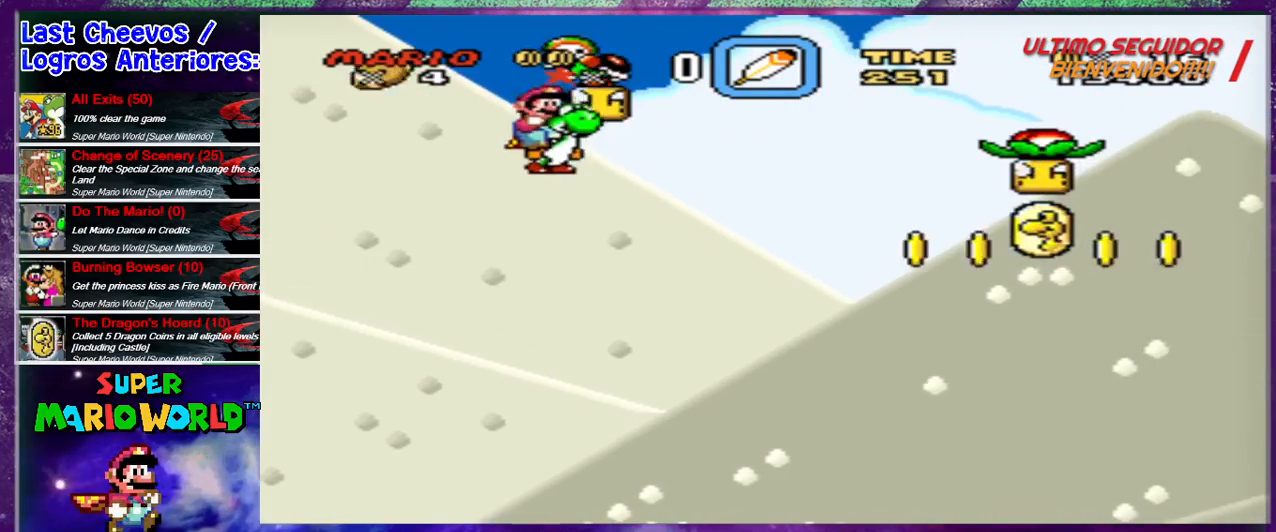
{"buttons": ["B", "Y", "DPAD_RIGHT"], "events": []}
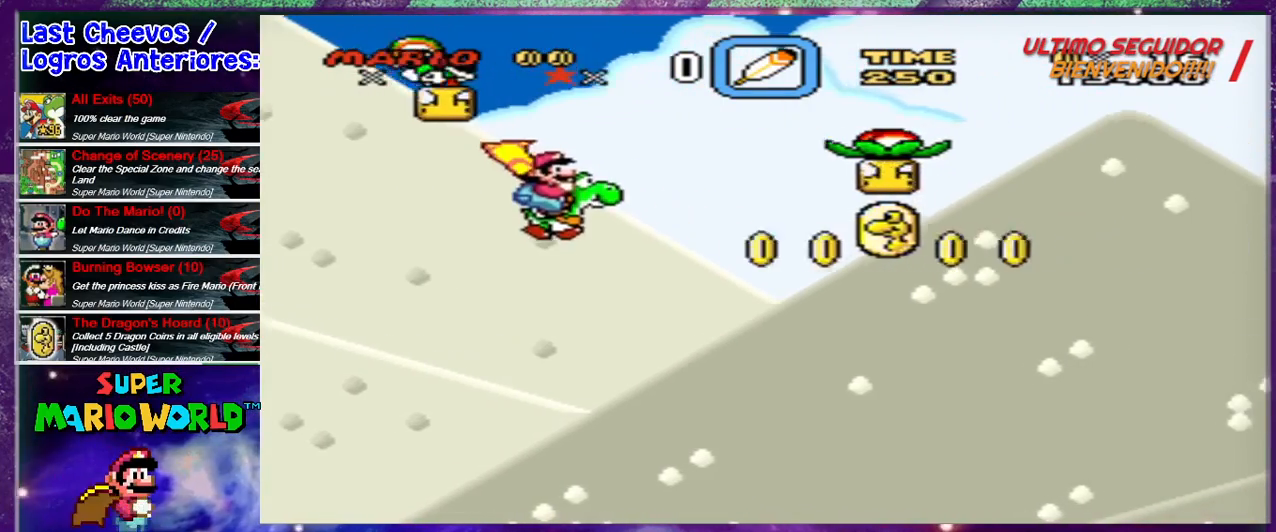
{"buttons": ["B", "Y", "DPAD_RIGHT"], "events": []}
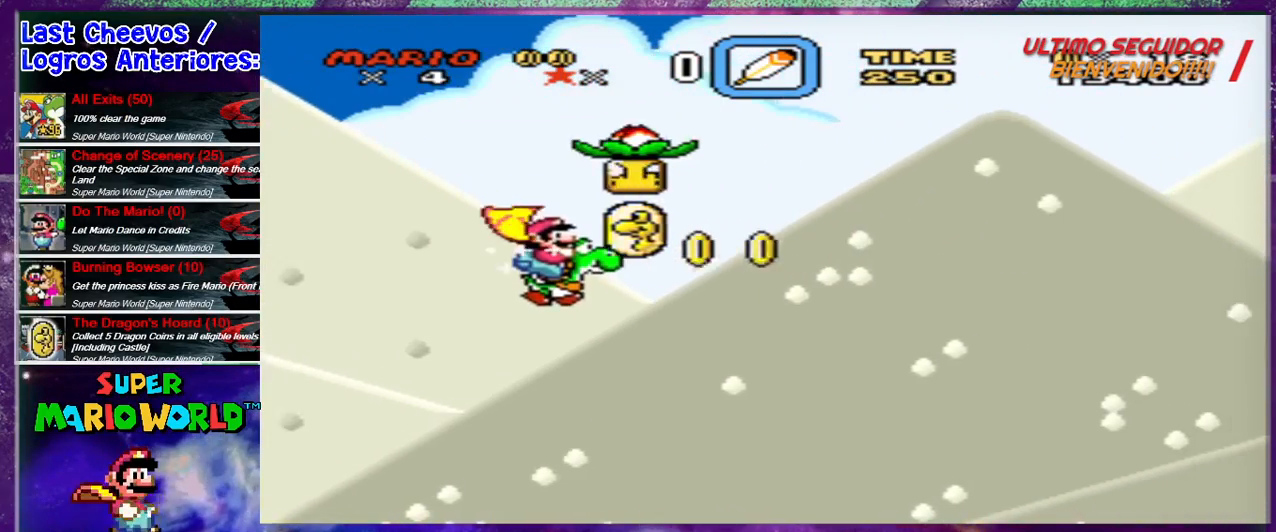
{"buttons": ["B", "Y", "DPAD_RIGHT"], "events": []}
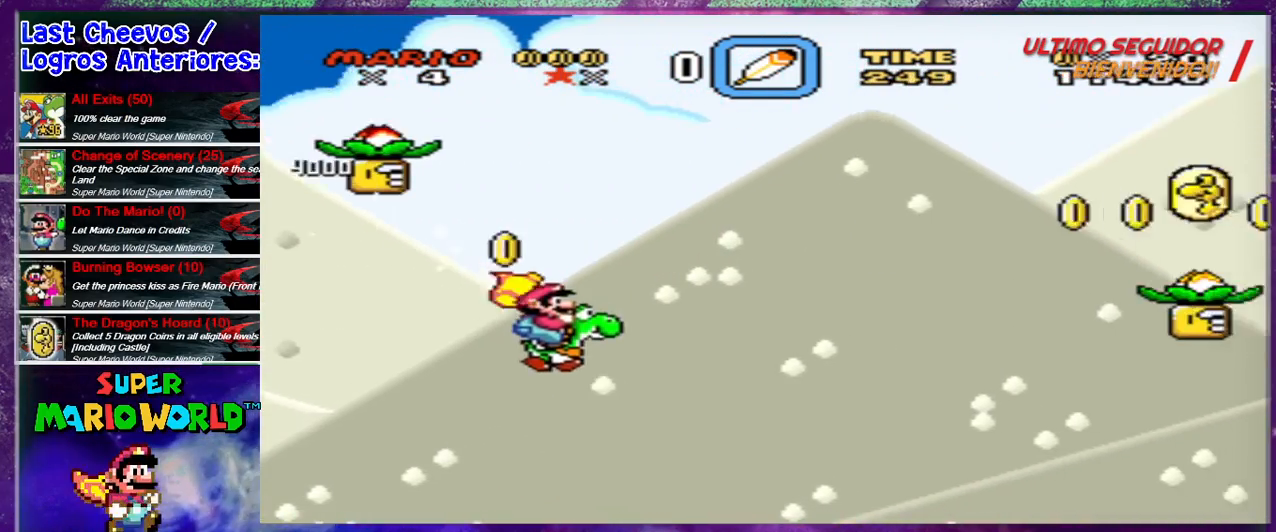
{"buttons": ["B", "Y", "DPAD_RIGHT"], "events": []}
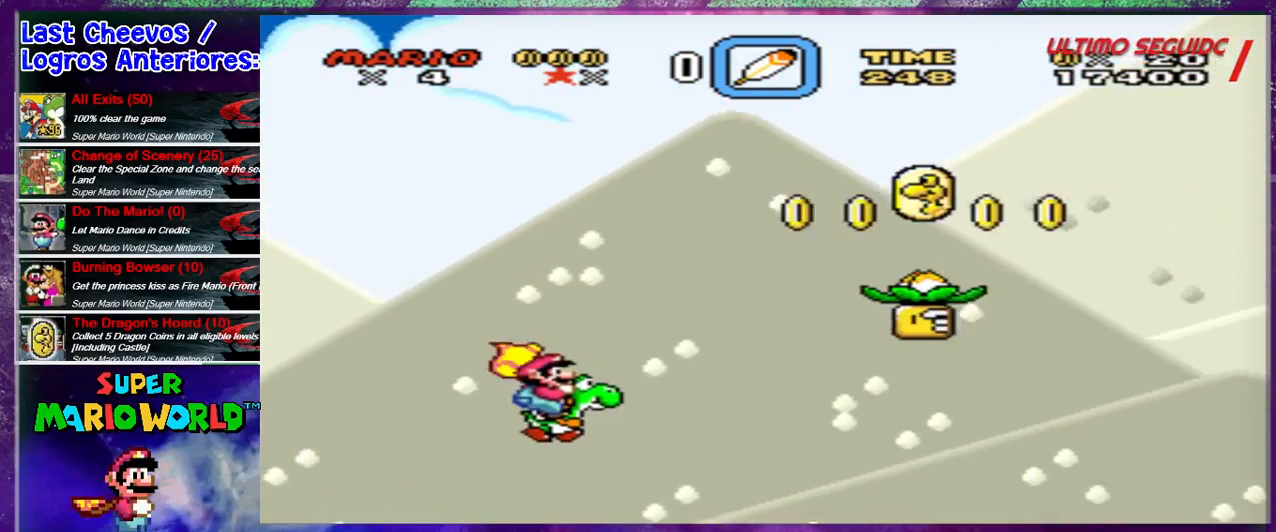
{"buttons": ["B", "Y", "DPAD_RIGHT"], "events": []}
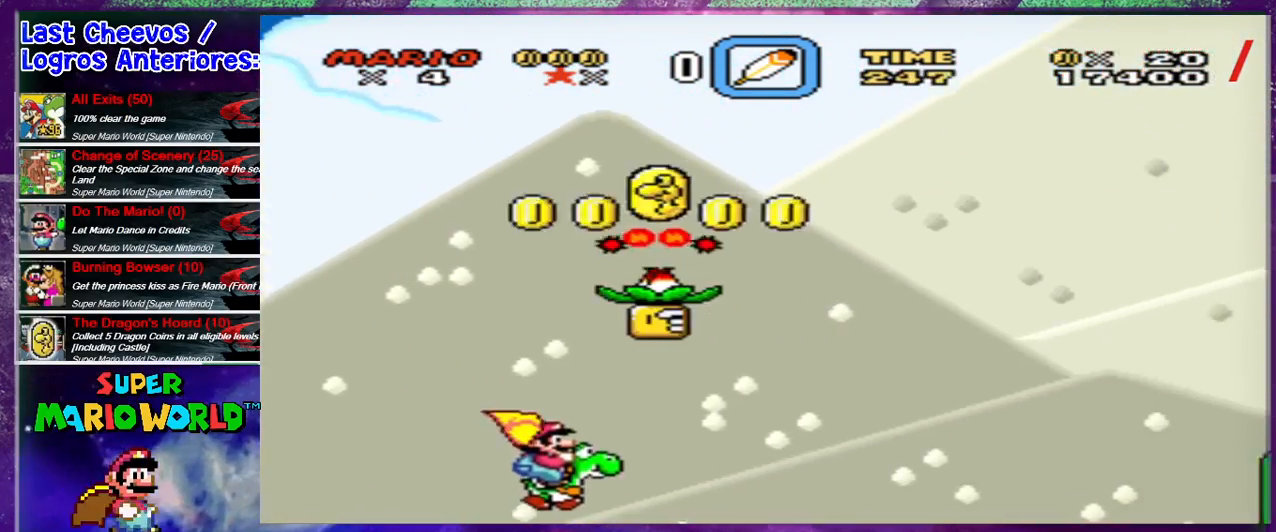
{"buttons": ["A", "B", "DPAD_RIGHT"], "events": [[467, "A", "down"], [467, "Y", "up"]]}
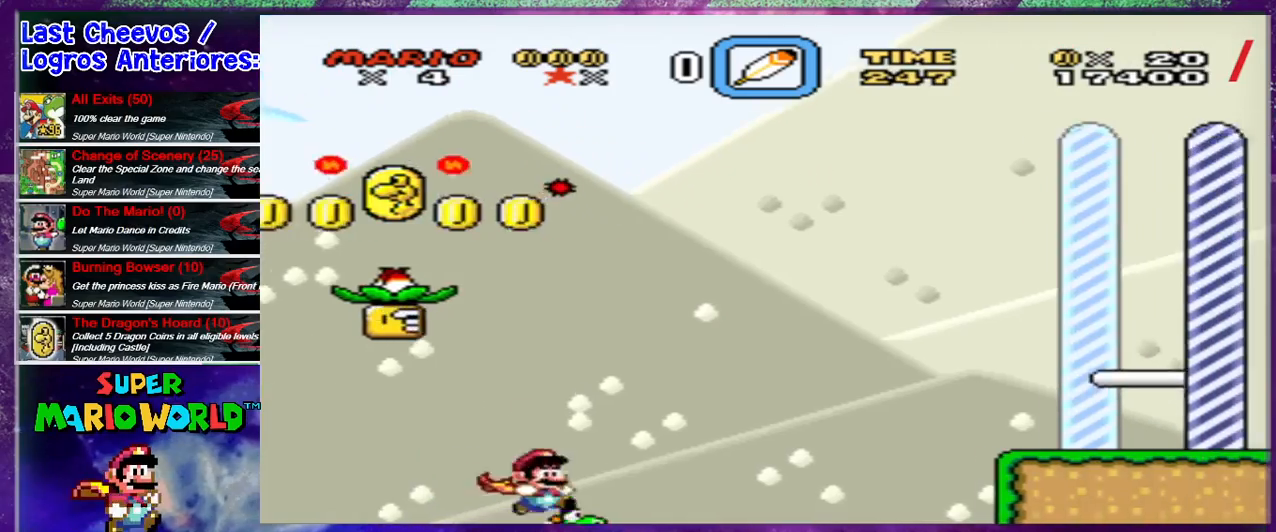
{"buttons": ["A", "B", "DPAD_RIGHT"], "events": []}
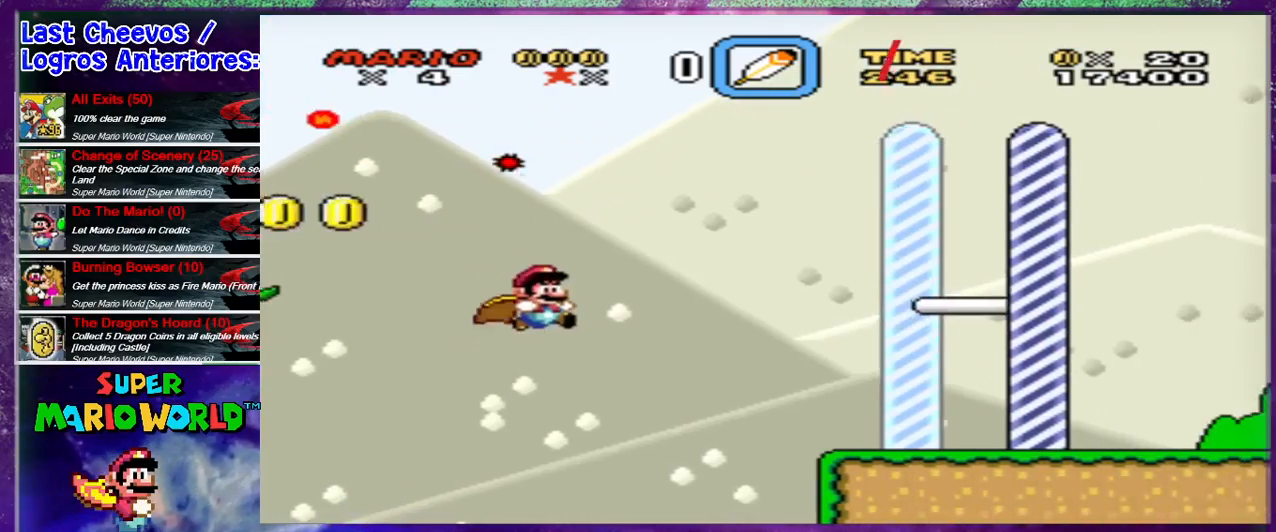
{"buttons": ["A", "B", "DPAD_RIGHT"], "events": []}
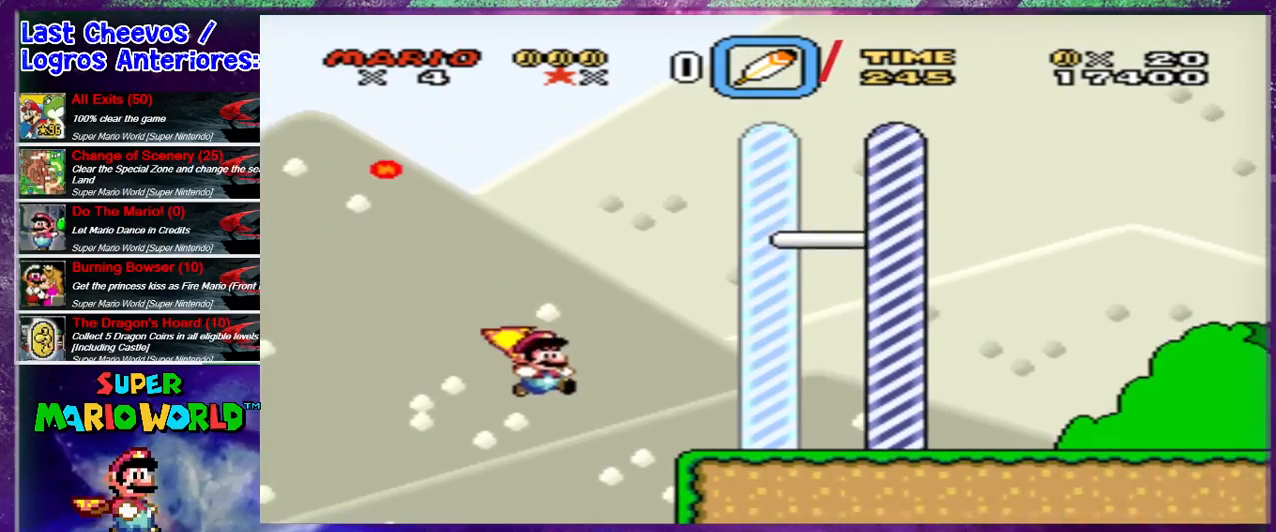
{"buttons": ["A", "B", "DPAD_RIGHT"], "events": []}
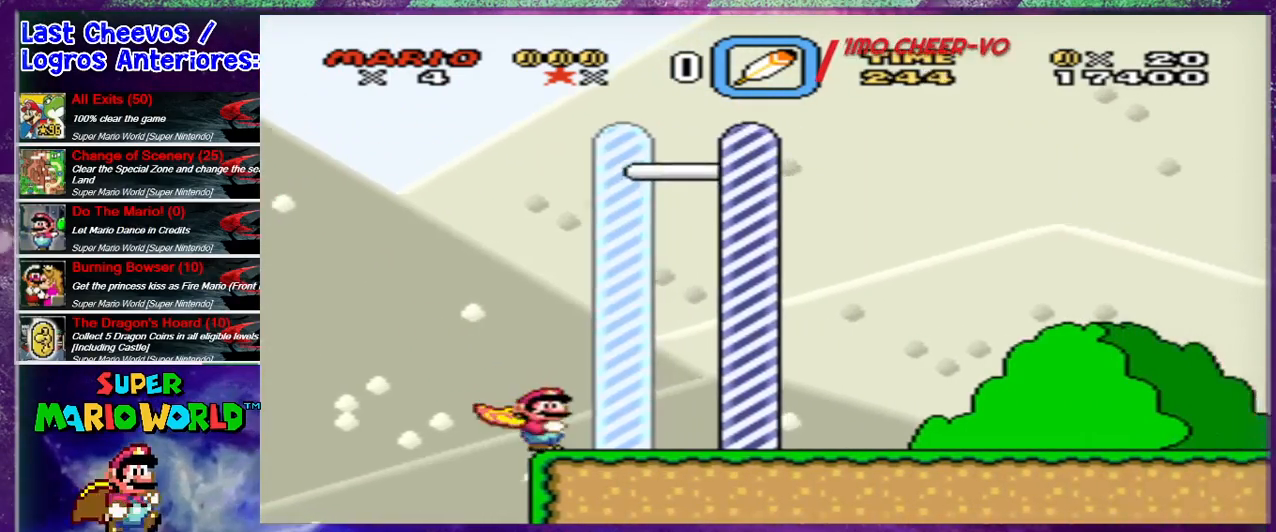
{"buttons": ["Y", "DPAD_RIGHT"], "events": [[367, "A", "up"], [367, "B", "up"], [467, "Y", "down"]]}
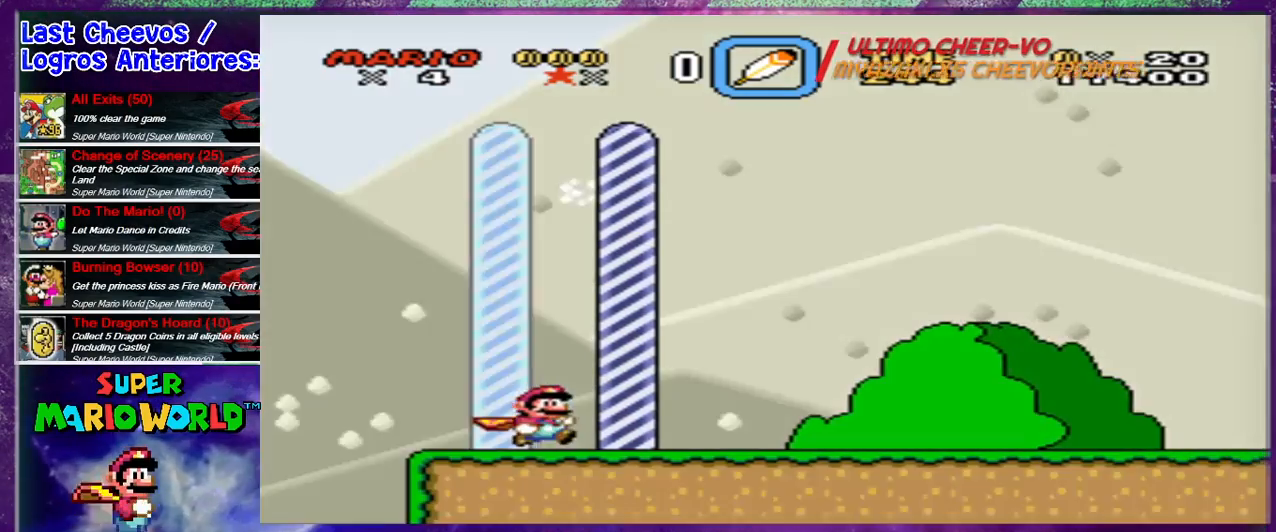
{"buttons": ["DPAD_RIGHT"], "events": [[400, "Y", "up"]]}
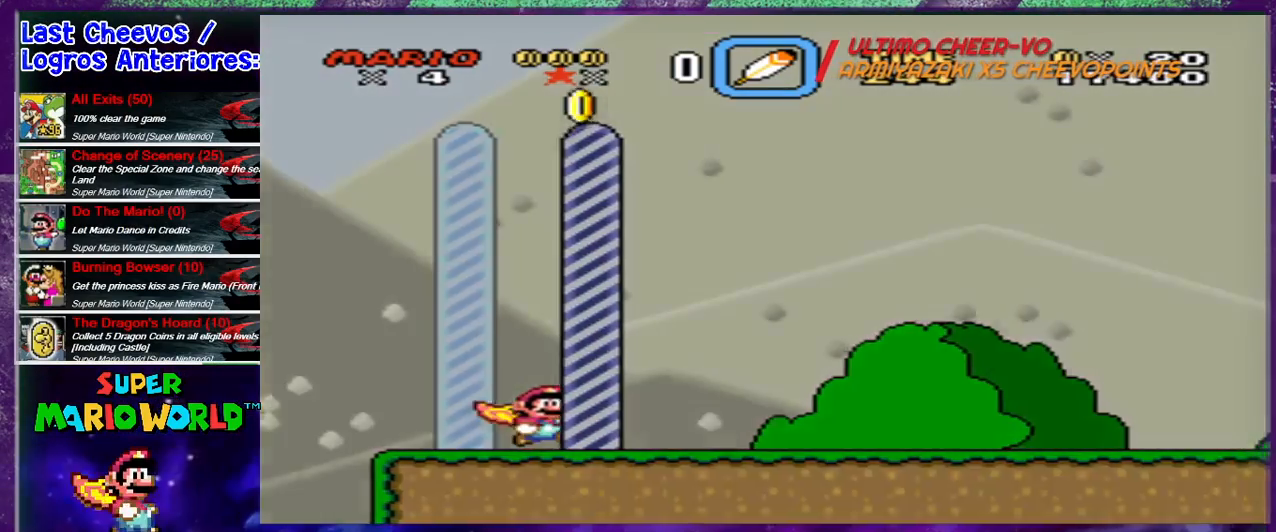
{"buttons": [], "events": [[33, "DPAD_RIGHT", "up"]]}